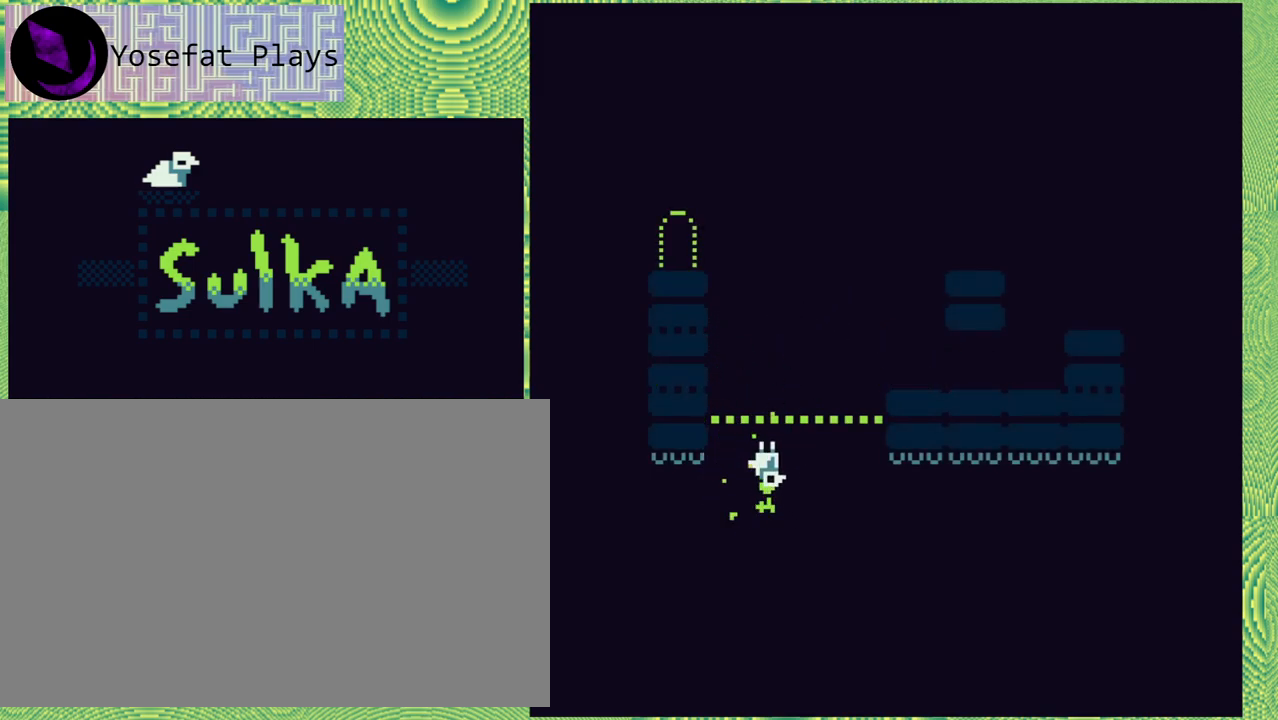
Gameplay with a controller (Nintendo layout); each line is a JSON object with the inputs held at the frame after it. "events" lists button and stick changes between this image and that frame as [ms after this image, input, new state], when the widget could be followed in between. Not read: L1 L2 L3 R1 R2 R3 left_stick.
{"buttons": ["DPAD_RIGHT"], "right_stick": "center", "events": [[17, "DPAD_LEFT", "down"], [333, "DPAD_LEFT", "up"], [483, "DPAD_RIGHT", "down"]]}
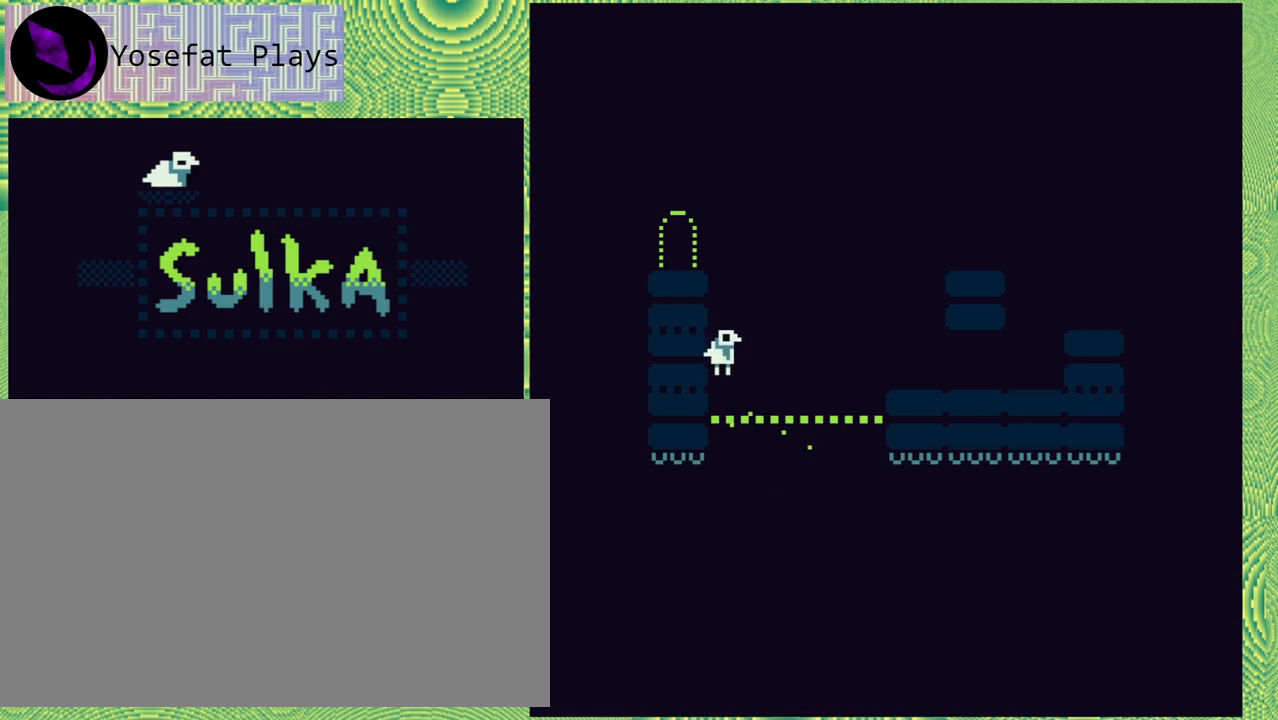
{"buttons": [], "right_stick": "center", "events": [[450, "DPAD_RIGHT", "up"]]}
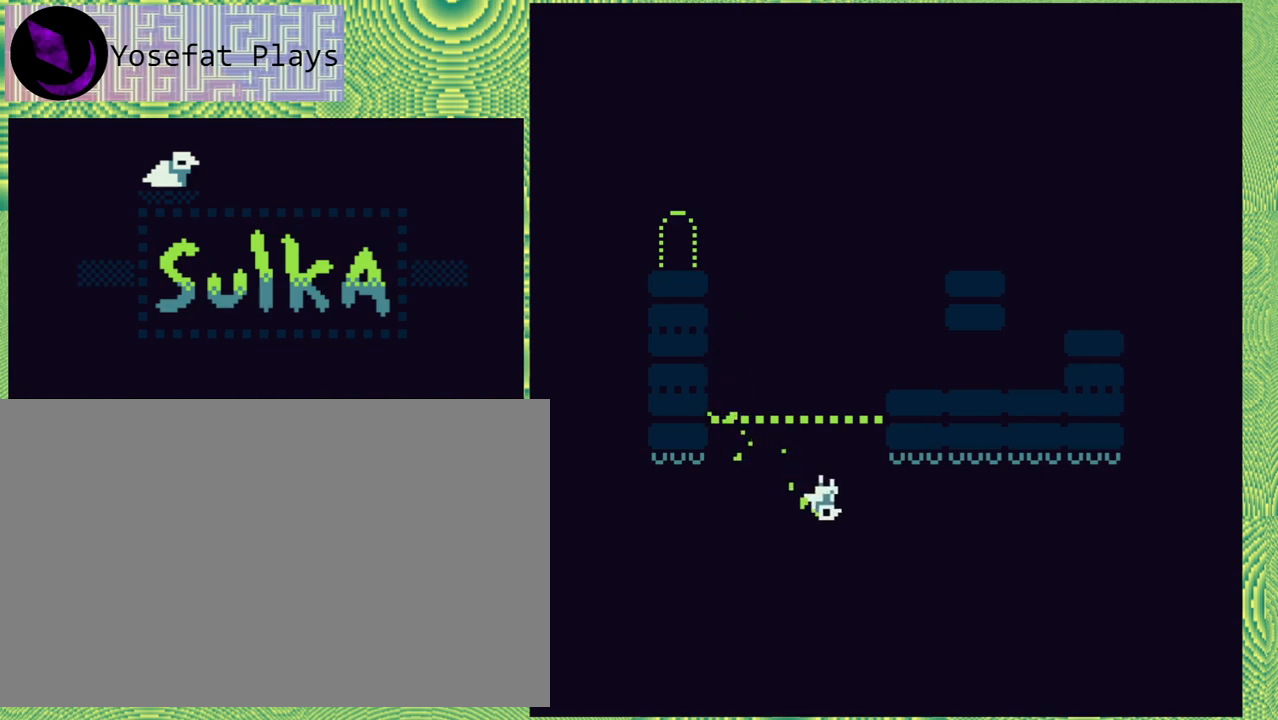
{"buttons": ["DPAD_RIGHT"], "right_stick": "center", "events": [[117, "DPAD_RIGHT", "down"]]}
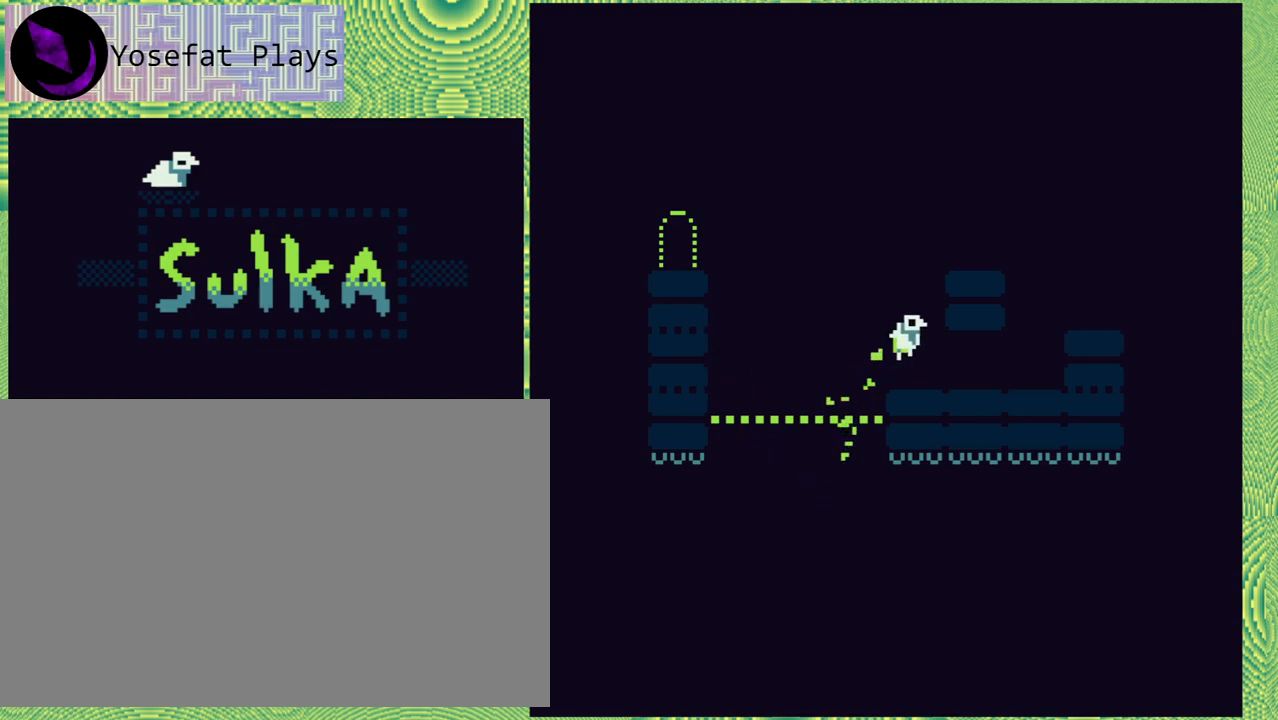
{"buttons": [], "right_stick": "center", "events": [[167, "DPAD_RIGHT", "up"]]}
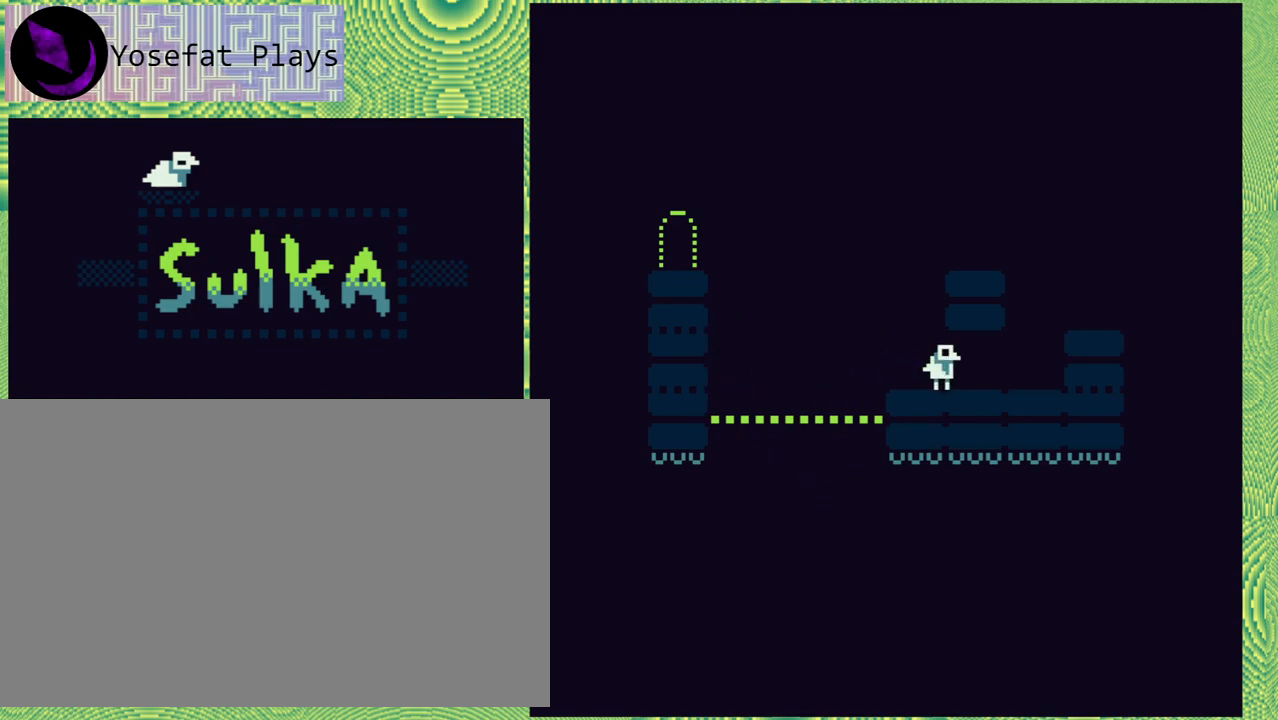
{"buttons": [], "right_stick": "center", "events": []}
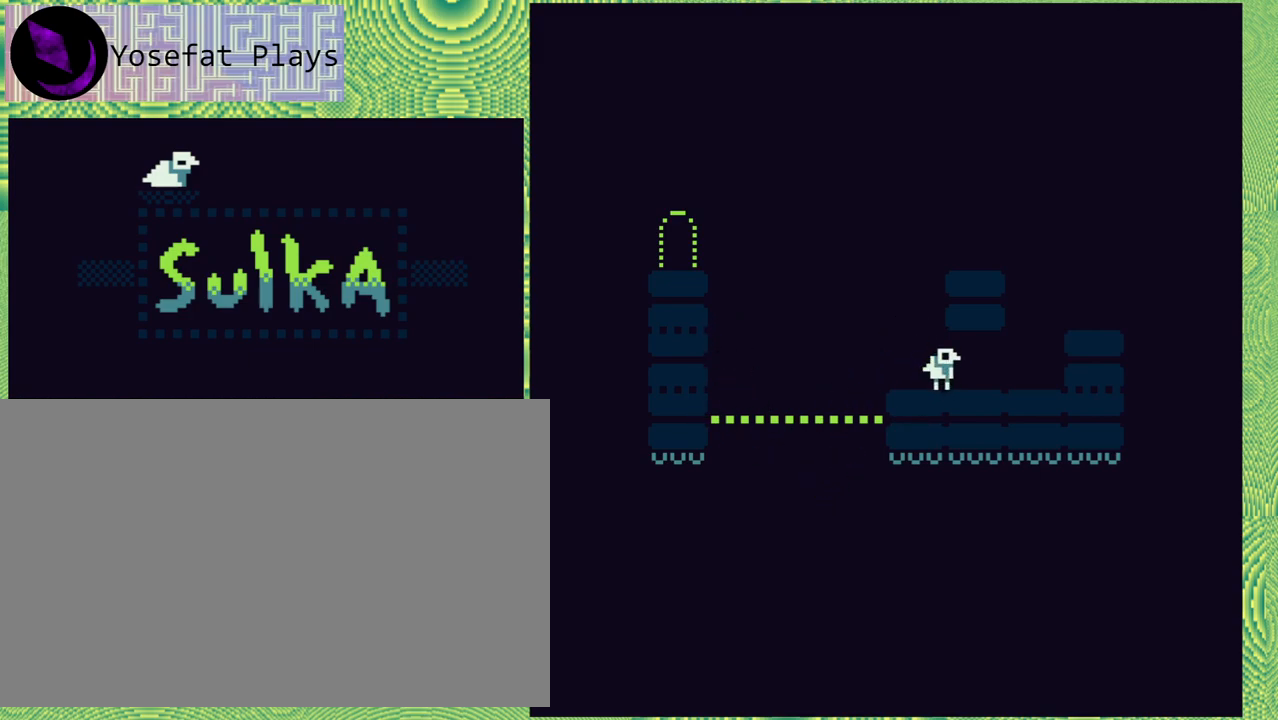
{"buttons": ["DPAD_RIGHT"], "right_stick": "center", "events": [[67, "DPAD_RIGHT", "down"]]}
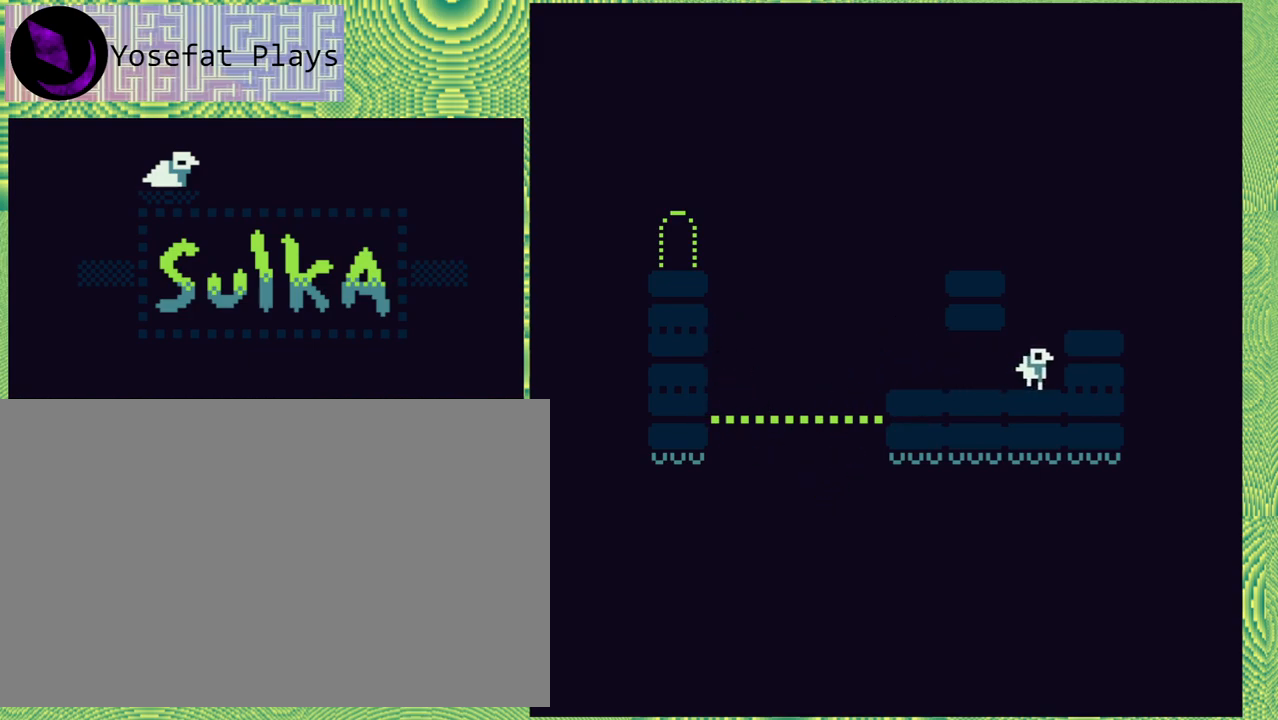
{"buttons": [], "right_stick": "center", "events": [[150, "B", "down"], [350, "B", "up"], [450, "DPAD_RIGHT", "up"]]}
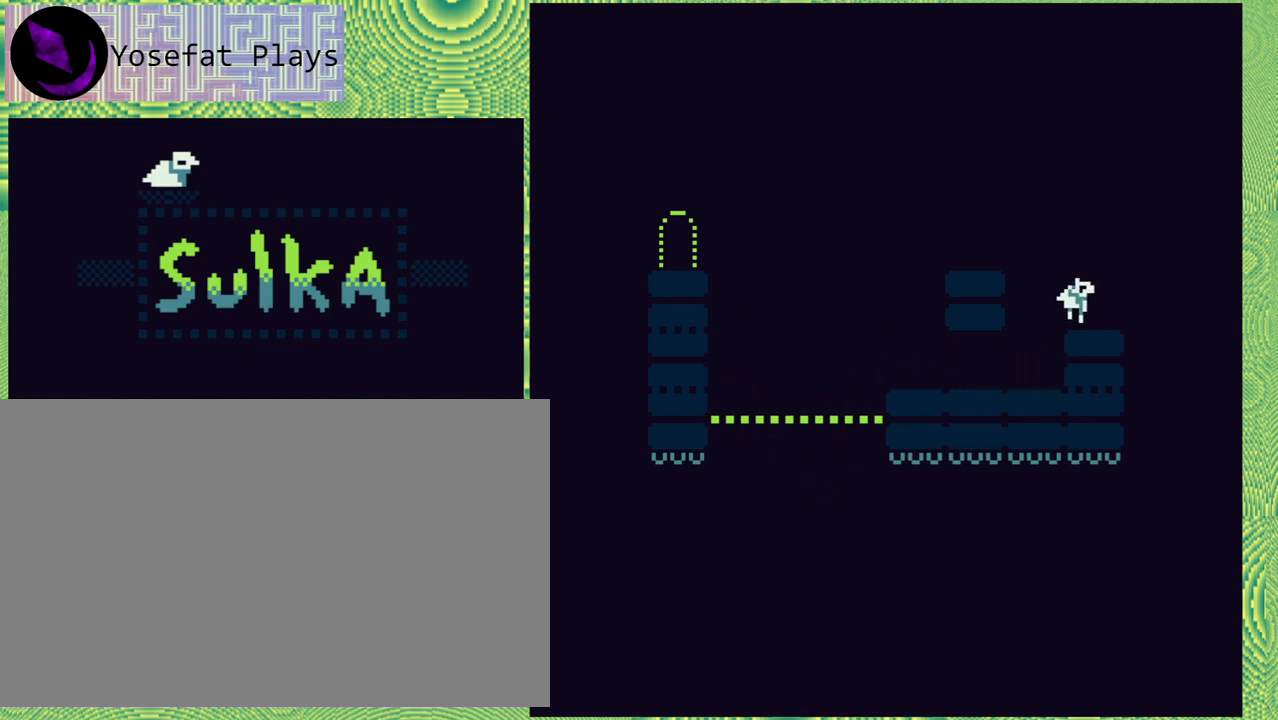
{"buttons": ["B", "DPAD_LEFT"], "right_stick": "center", "events": [[383, "DPAD_LEFT", "down"], [417, "B", "down"]]}
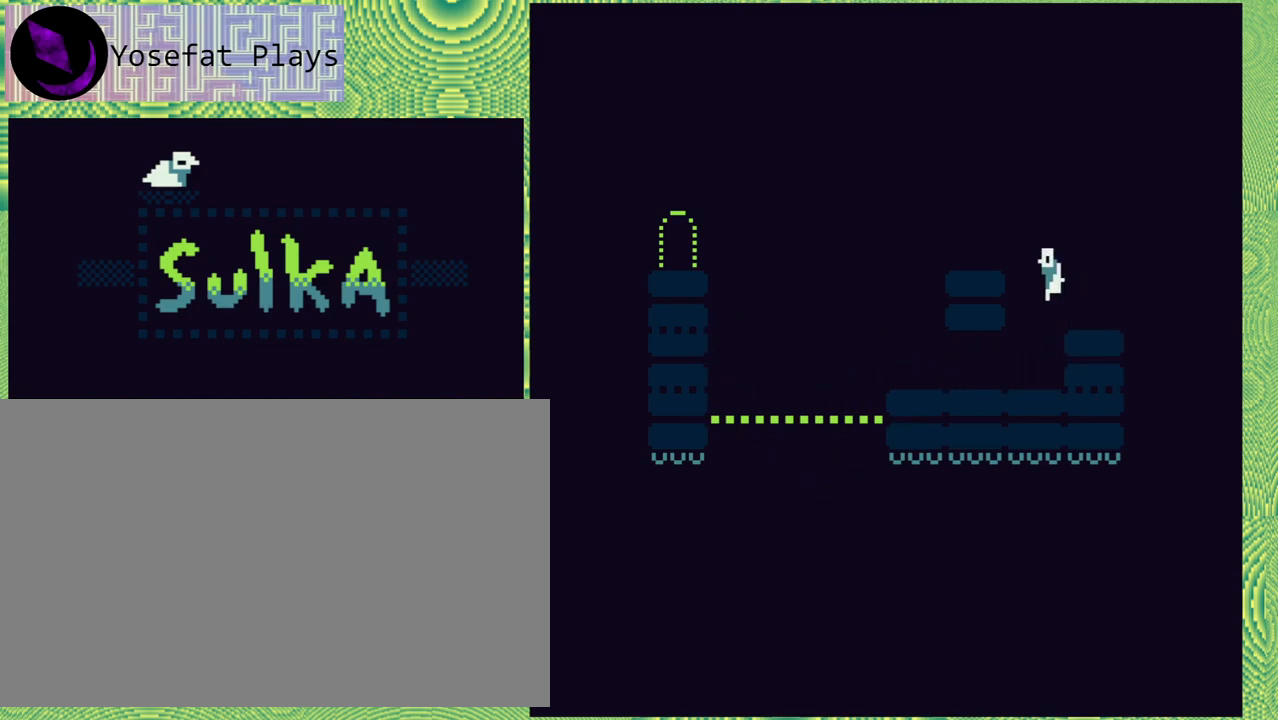
{"buttons": [], "right_stick": "center", "events": [[250, "B", "up"], [367, "DPAD_LEFT", "up"]]}
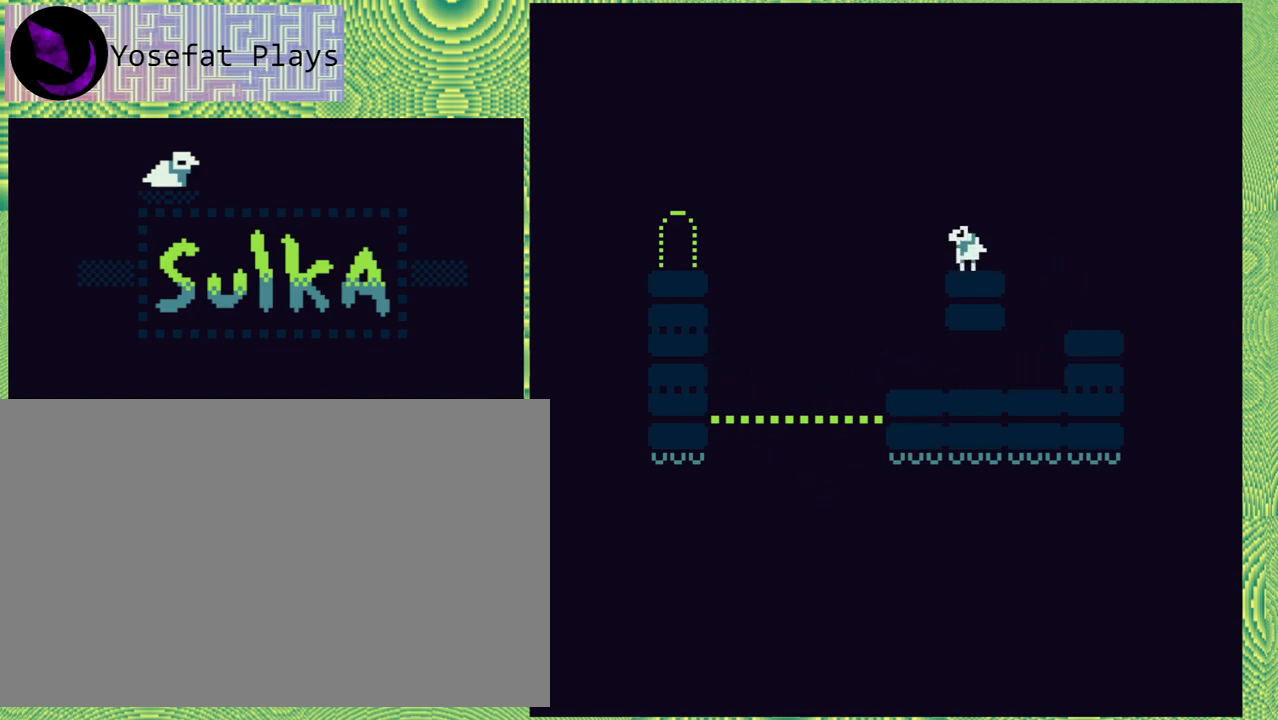
{"buttons": ["B", "DPAD_LEFT"], "right_stick": "center", "events": [[383, "DPAD_LEFT", "down"], [483, "B", "down"]]}
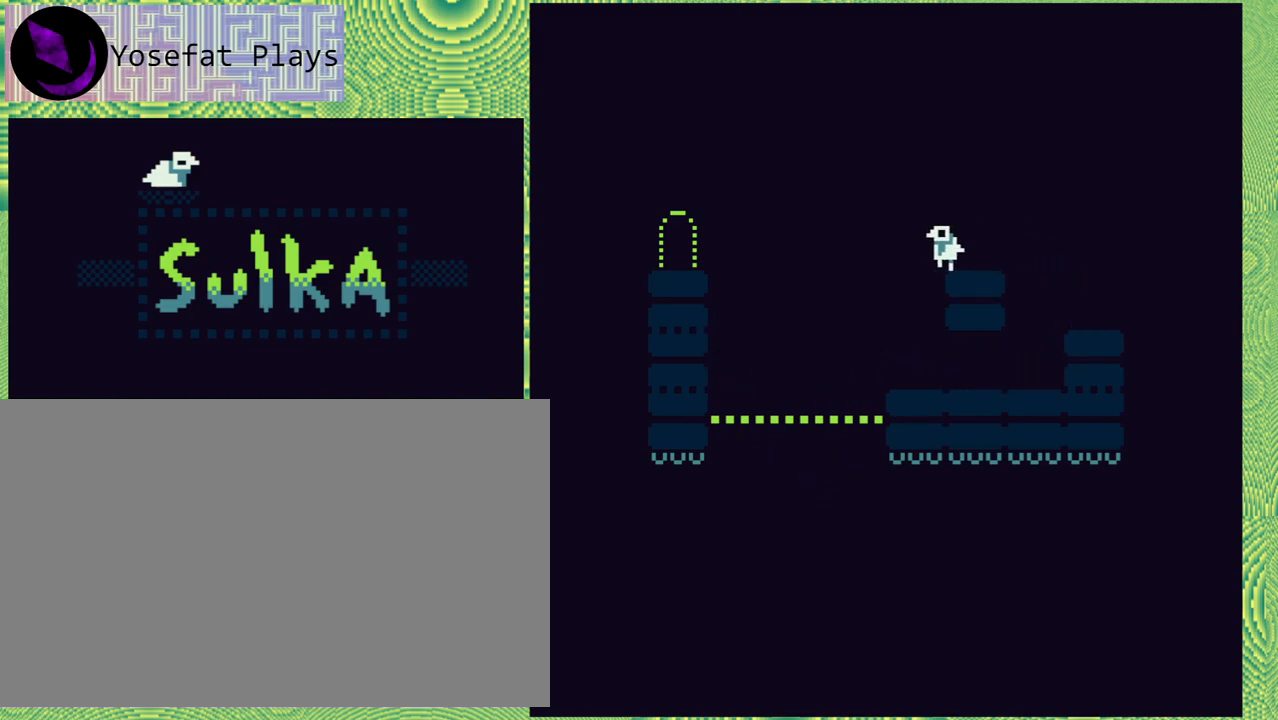
{"buttons": ["B", "DPAD_LEFT"], "right_stick": "center", "events": []}
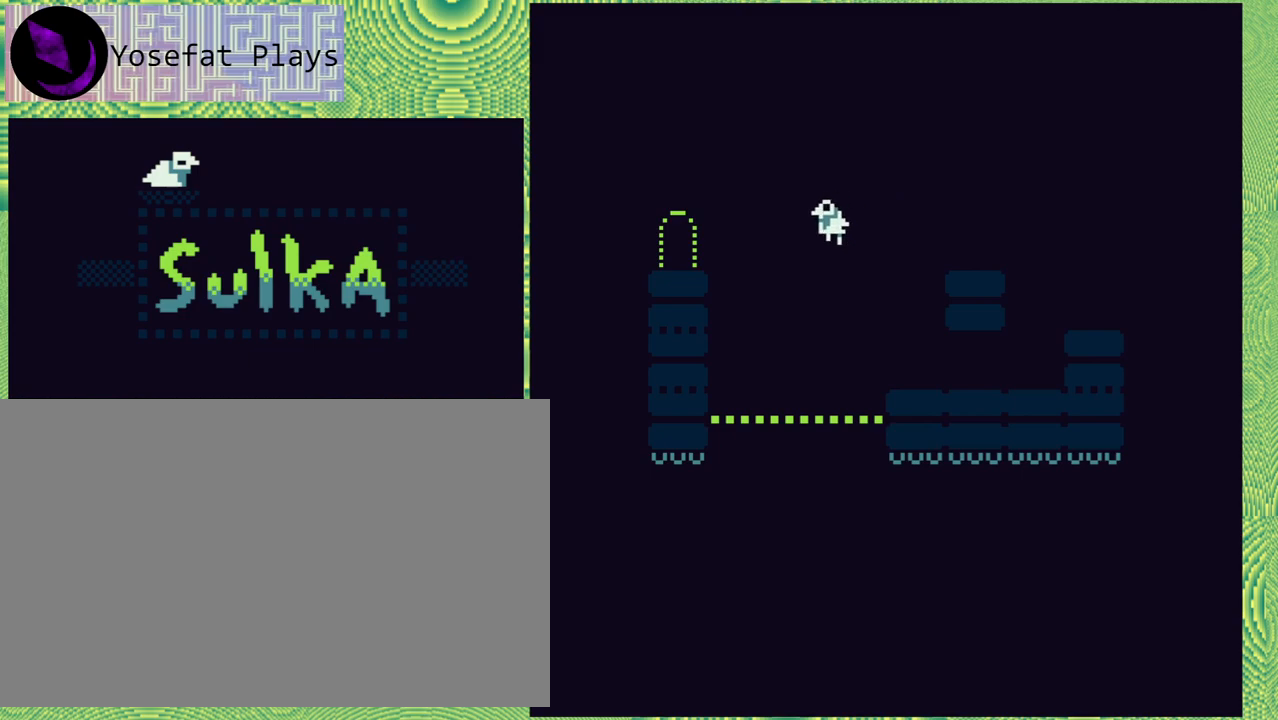
{"buttons": [], "right_stick": "center", "events": [[133, "B", "up"], [283, "DPAD_LEFT", "up"]]}
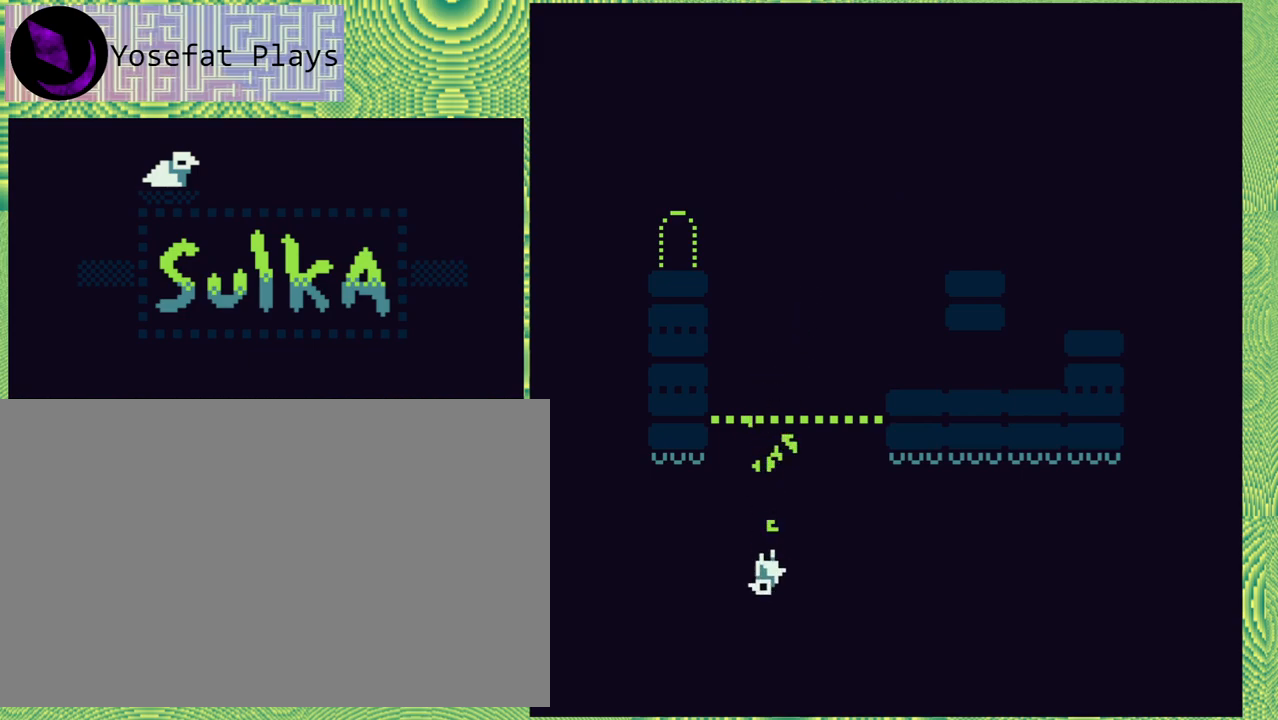
{"buttons": [], "right_stick": "center", "events": []}
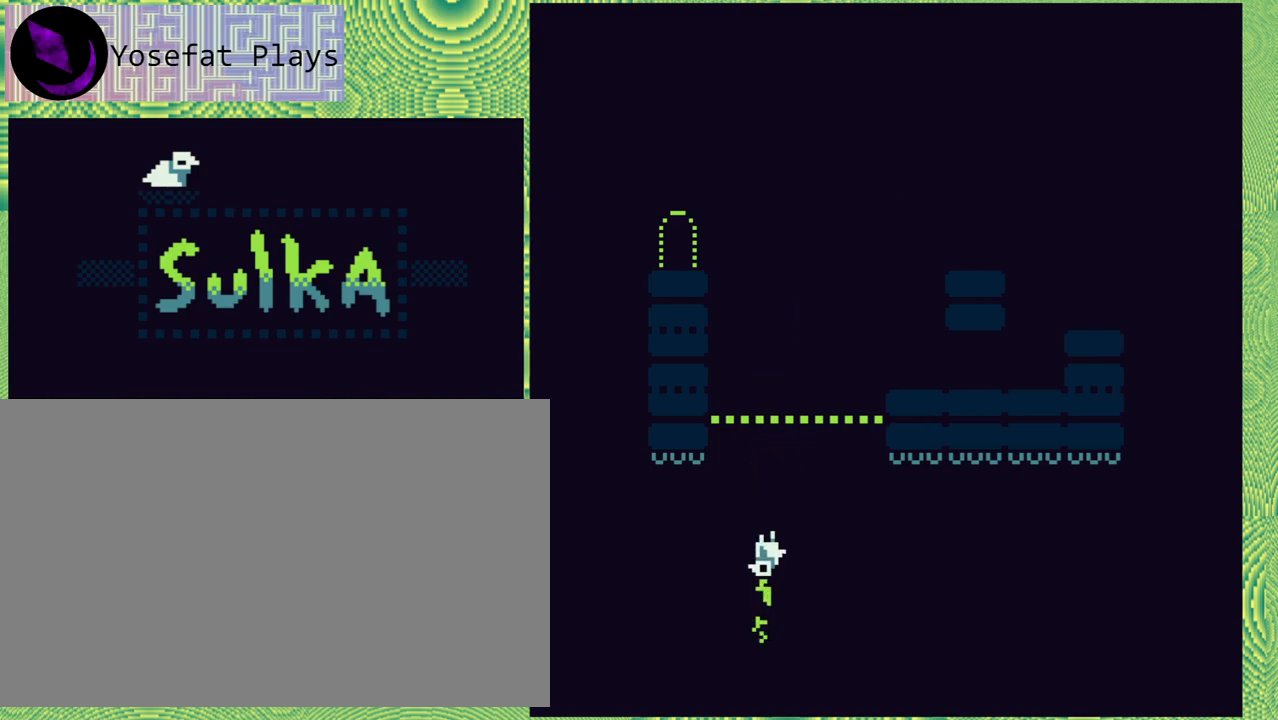
{"buttons": [], "right_stick": "center", "events": []}
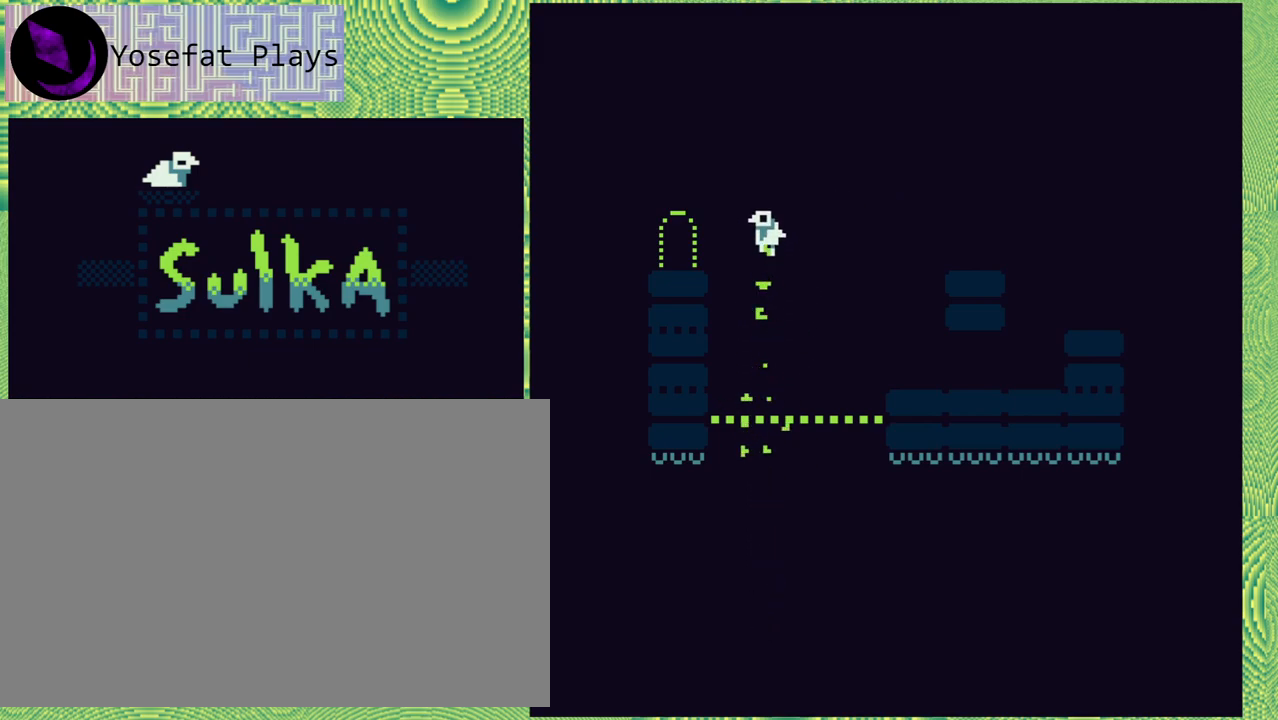
{"buttons": [], "right_stick": "center", "events": []}
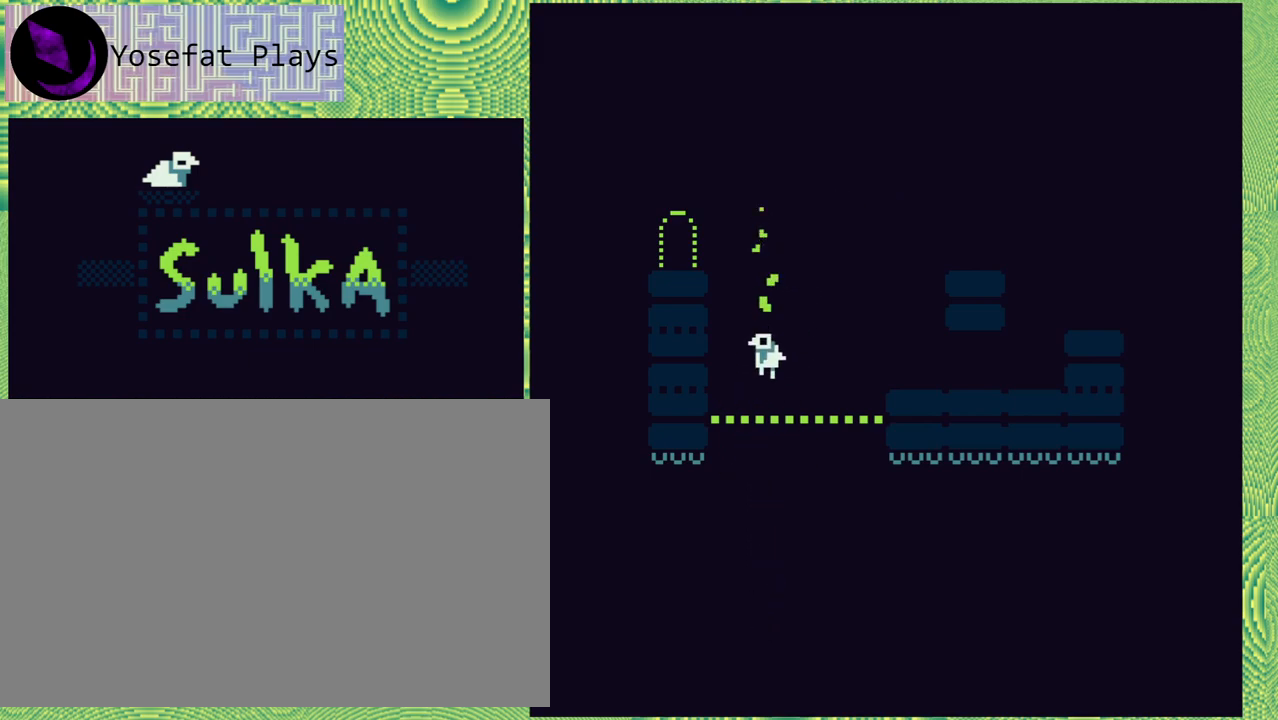
{"buttons": [], "right_stick": "center", "events": []}
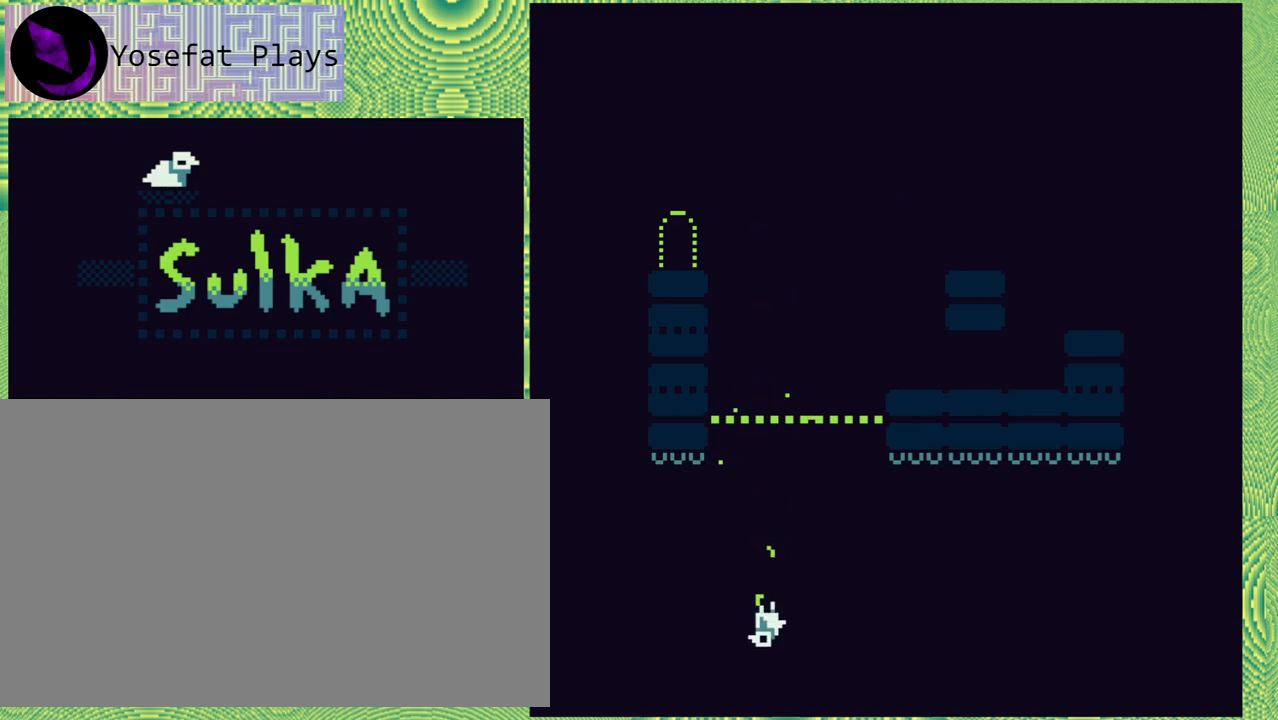
{"buttons": ["DPAD_LEFT"], "right_stick": "center", "events": [[417, "DPAD_LEFT", "down"]]}
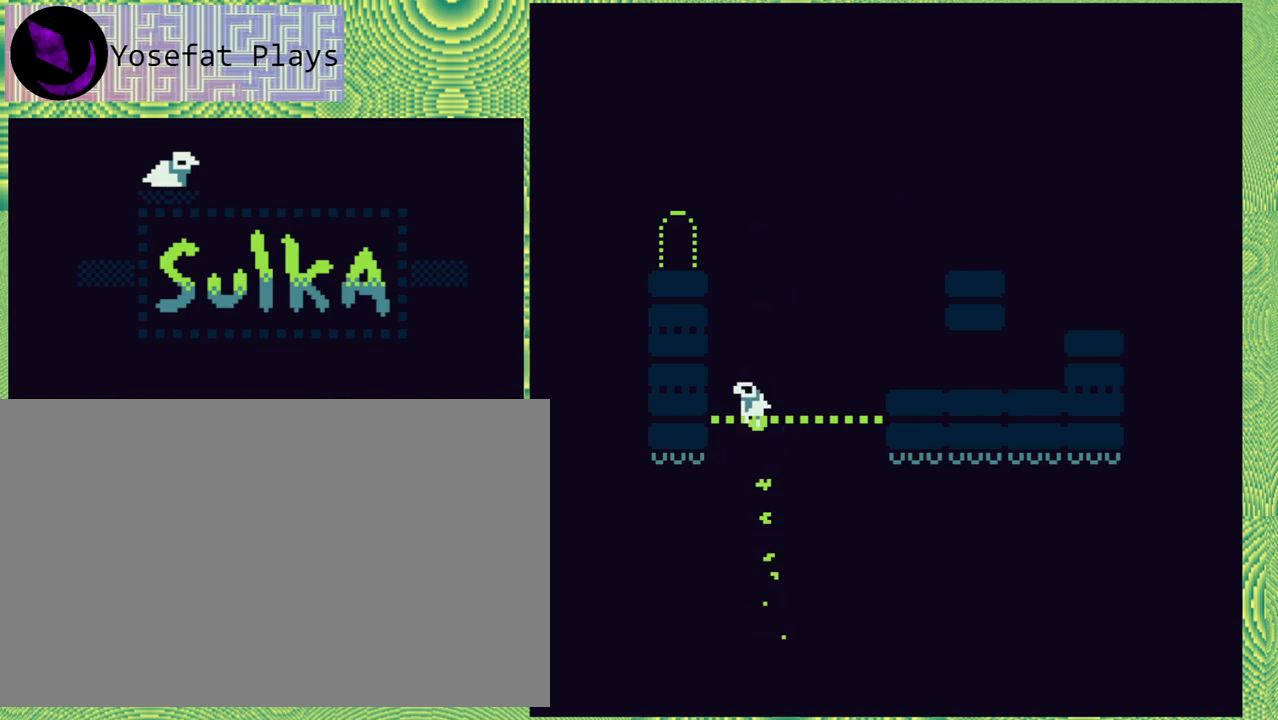
{"buttons": ["DPAD_LEFT"], "right_stick": "center", "events": [[283, "DPAD_LEFT", "up"], [483, "DPAD_LEFT", "down"]]}
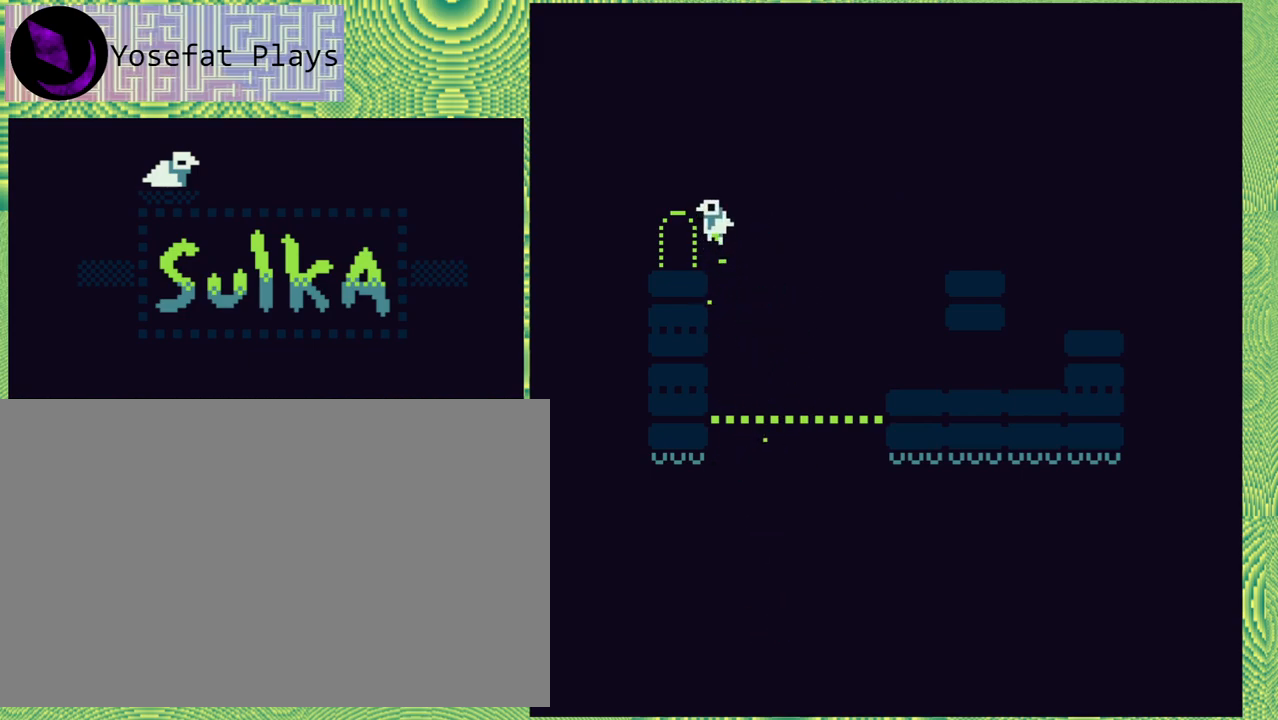
{"buttons": [], "right_stick": "center", "events": [[133, "DPAD_LEFT", "up"]]}
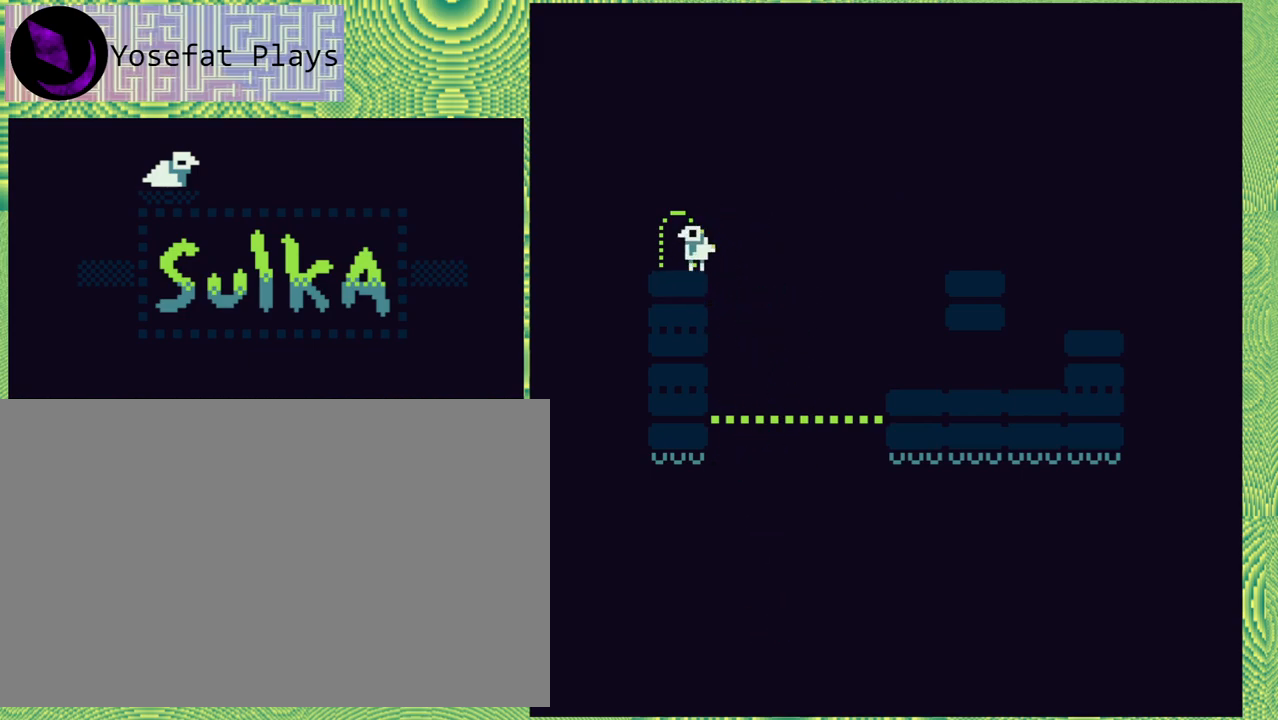
{"buttons": [], "right_stick": "center", "events": [[100, "DPAD_LEFT", "down"], [367, "DPAD_LEFT", "up"]]}
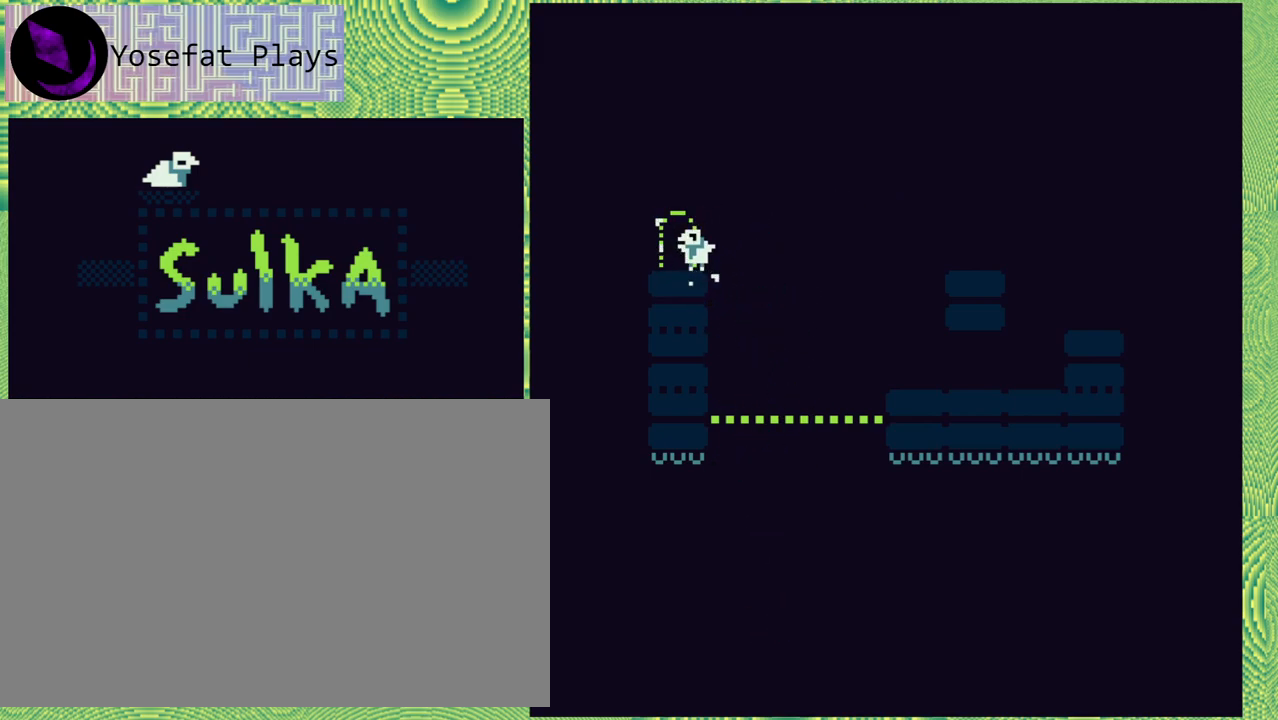
{"buttons": [], "right_stick": "center", "events": []}
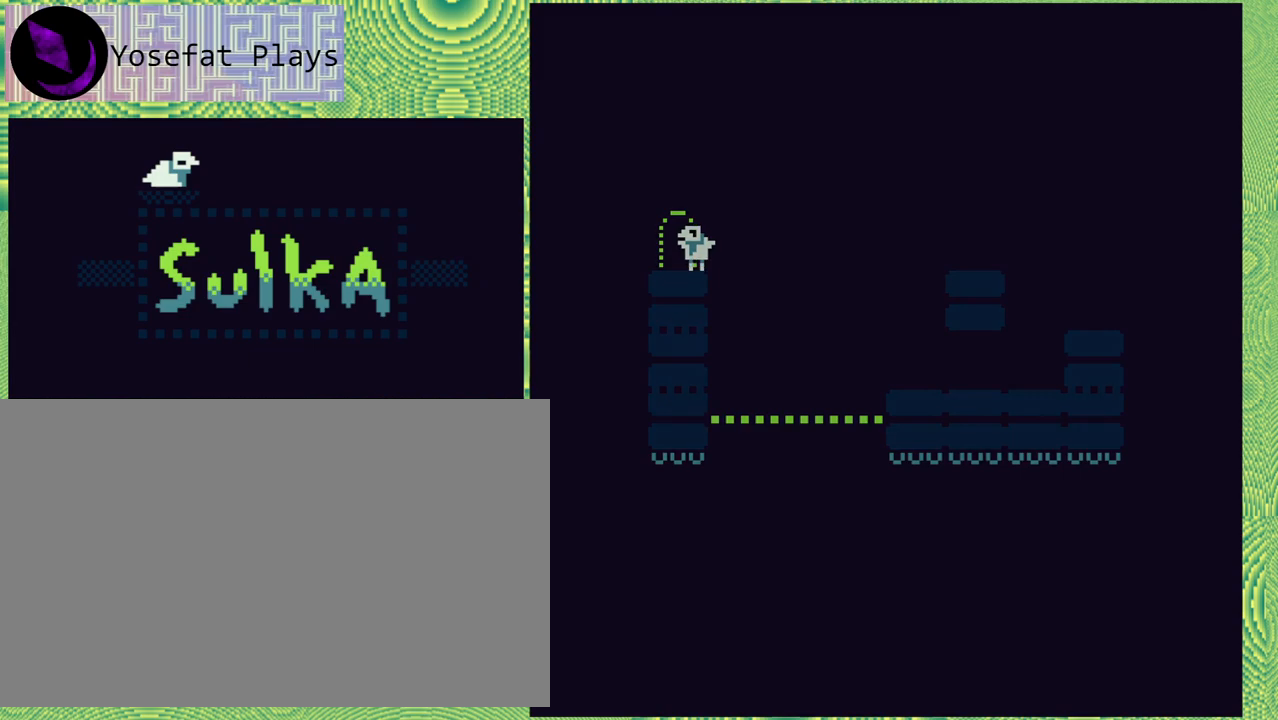
{"buttons": [], "right_stick": "center", "events": []}
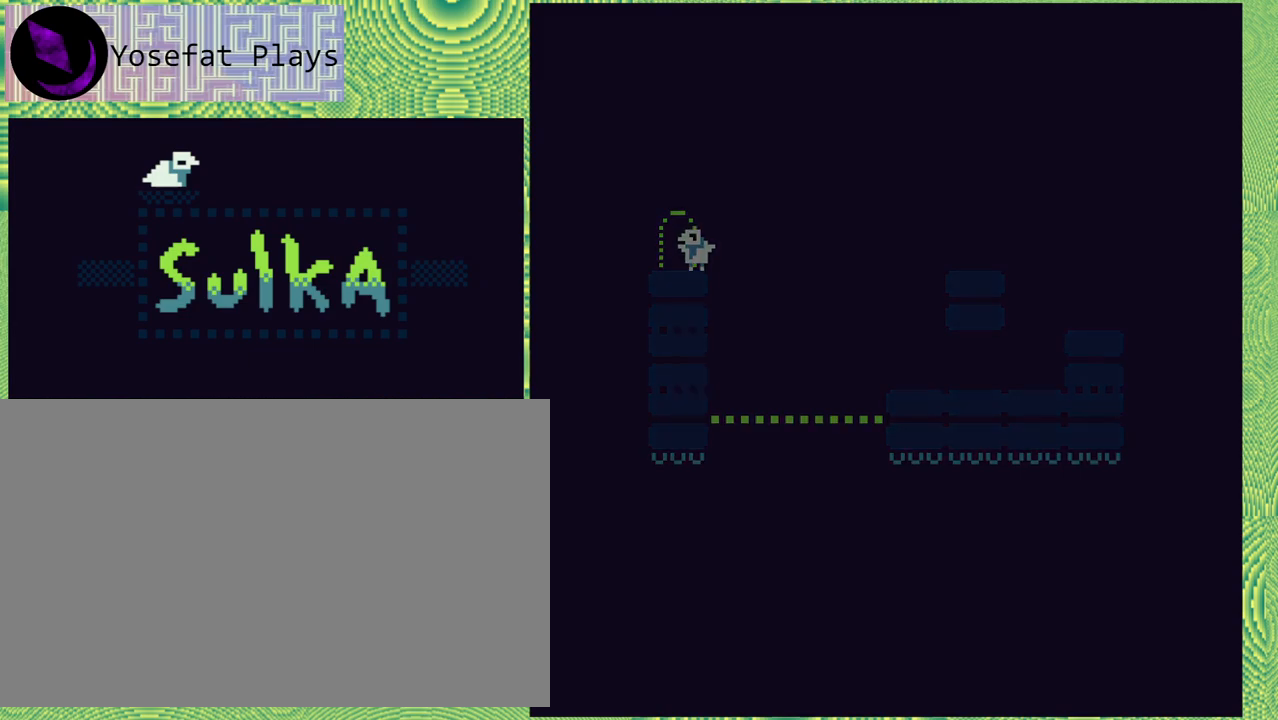
{"buttons": [], "right_stick": "center", "events": []}
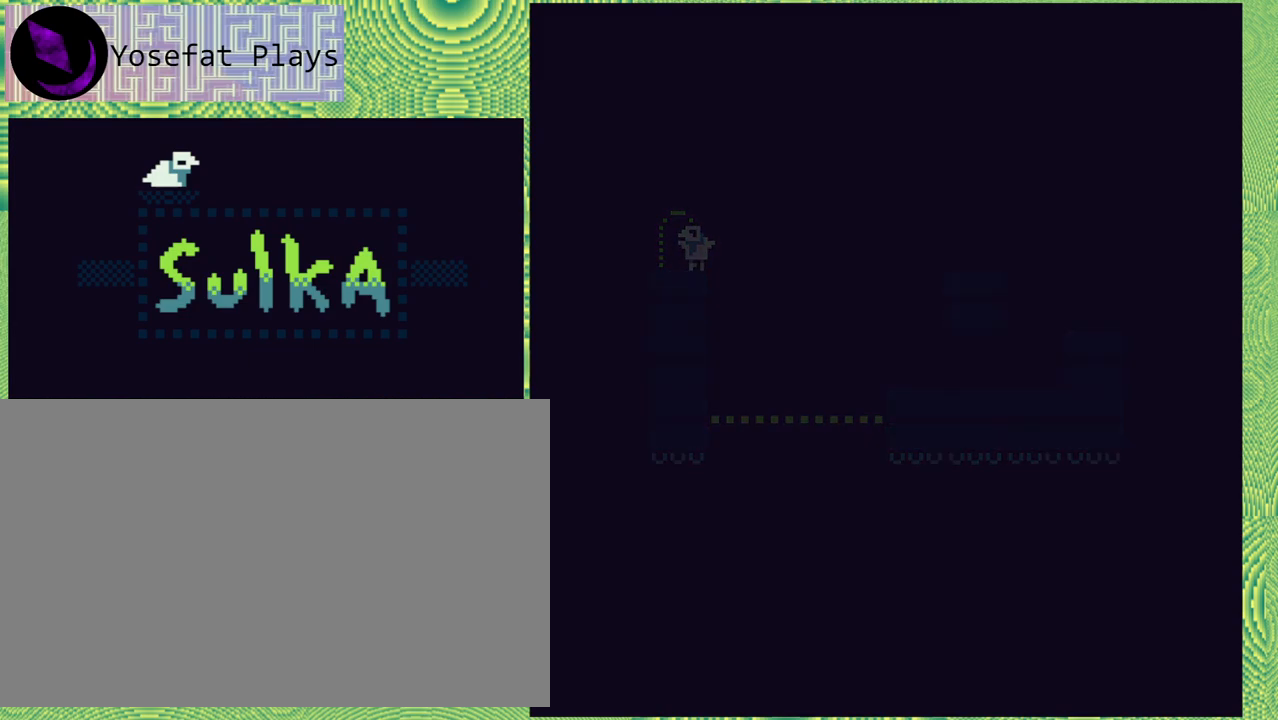
{"buttons": [], "right_stick": "center", "events": []}
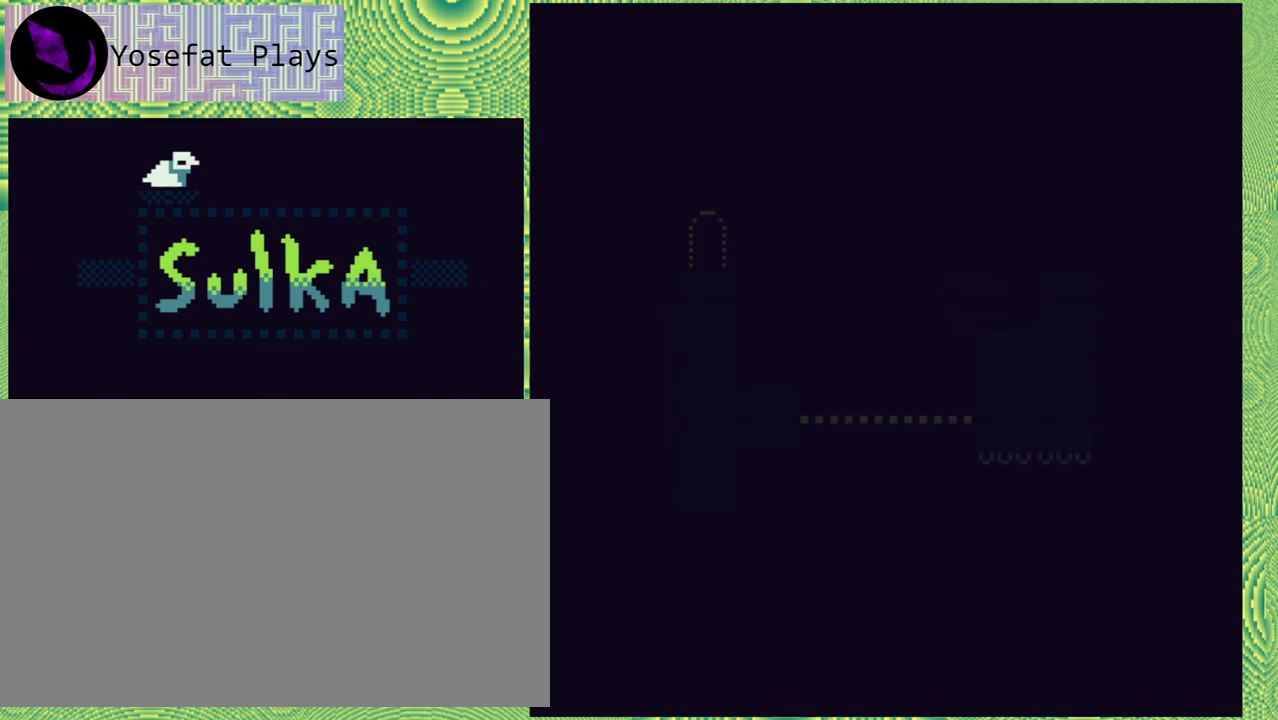
{"buttons": [], "right_stick": "center", "events": []}
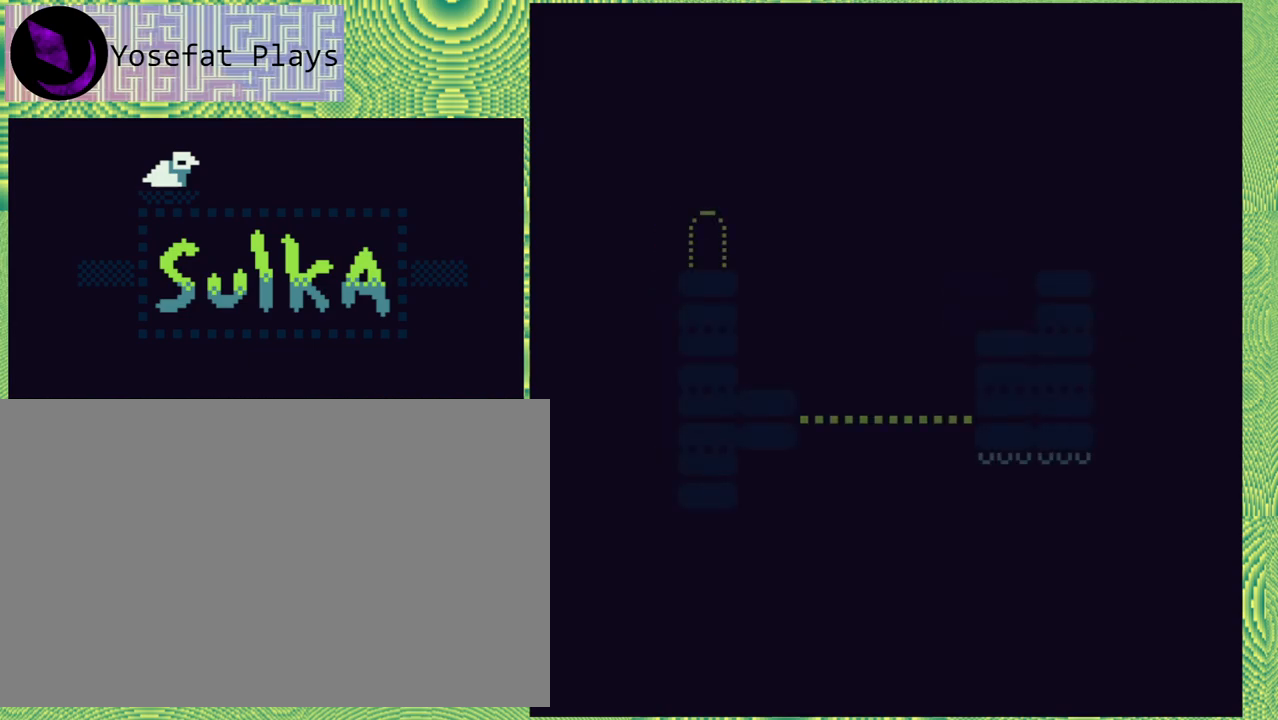
{"buttons": [], "right_stick": "center", "events": []}
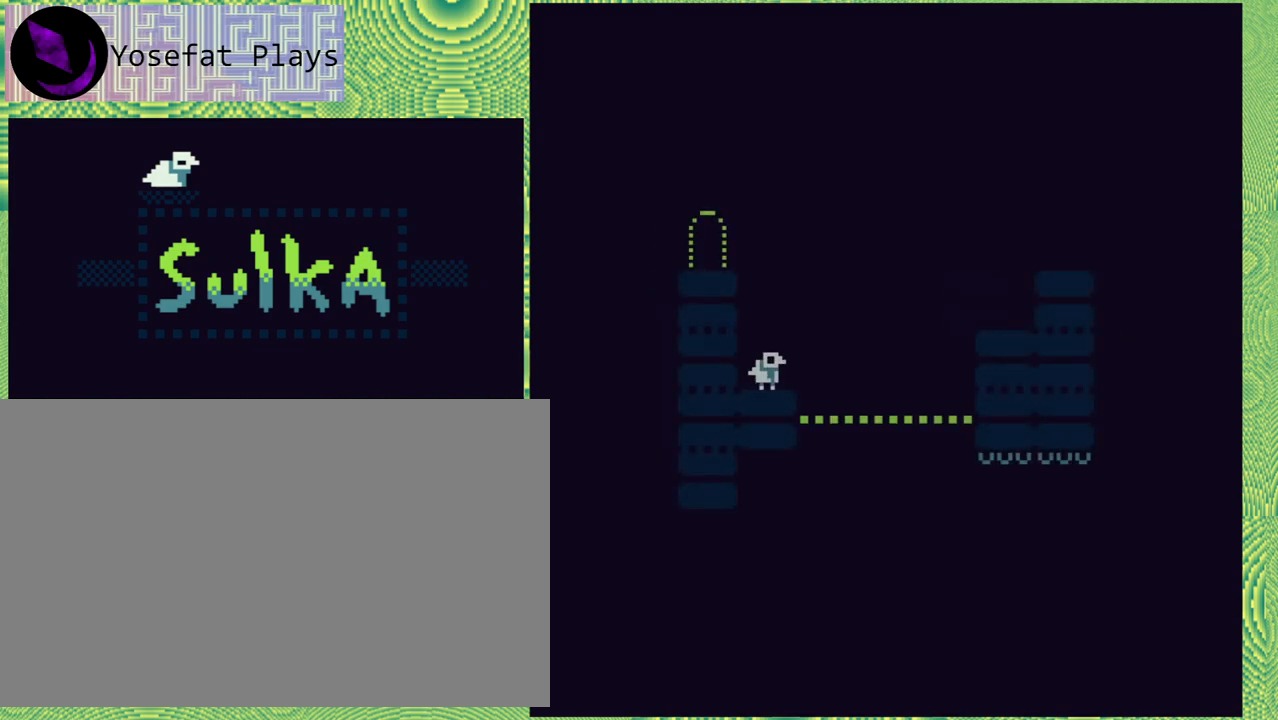
{"buttons": [], "right_stick": "center", "events": []}
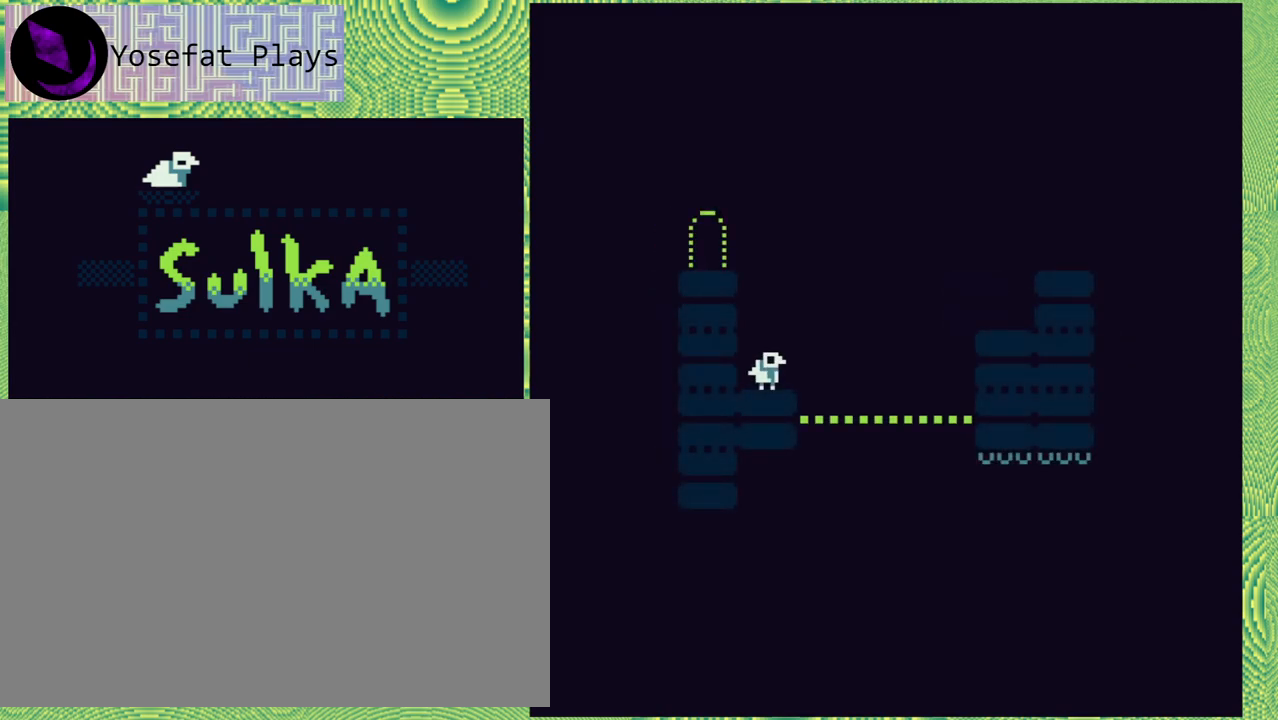
{"buttons": [], "right_stick": "center", "events": []}
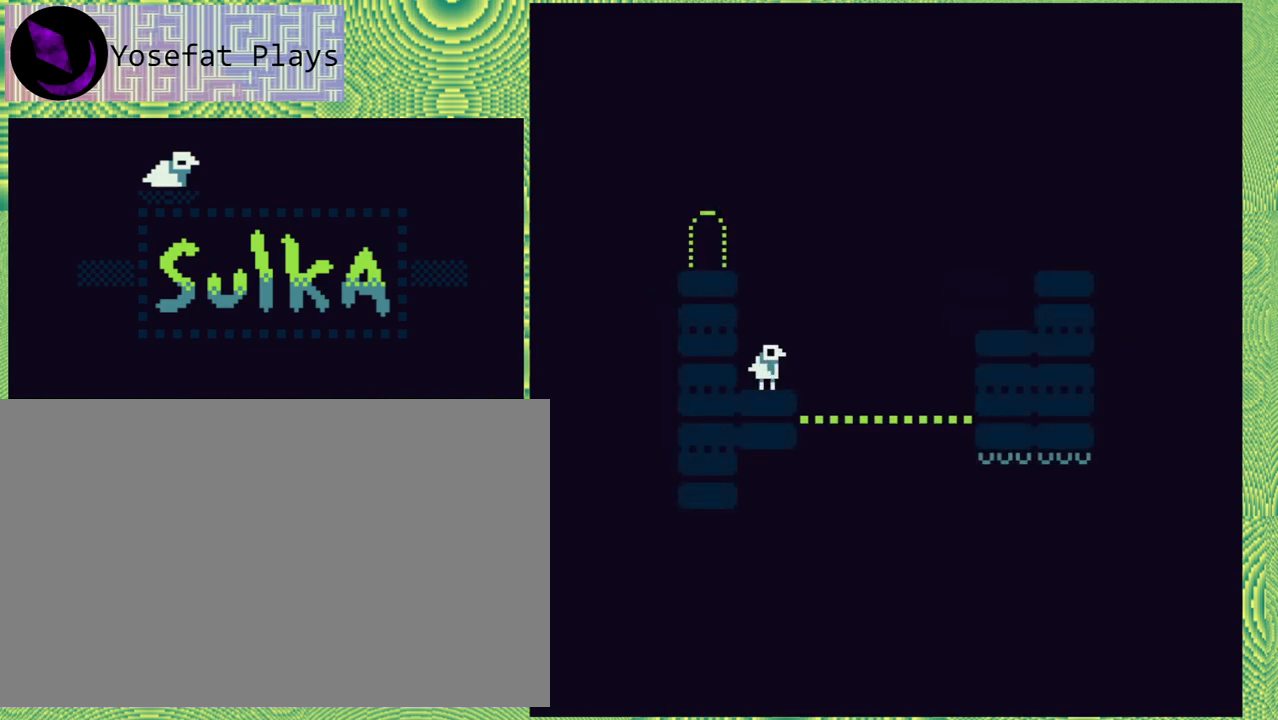
{"buttons": [], "right_stick": "center", "events": [[117, "DPAD_LEFT", "down"], [183, "DPAD_LEFT", "up"]]}